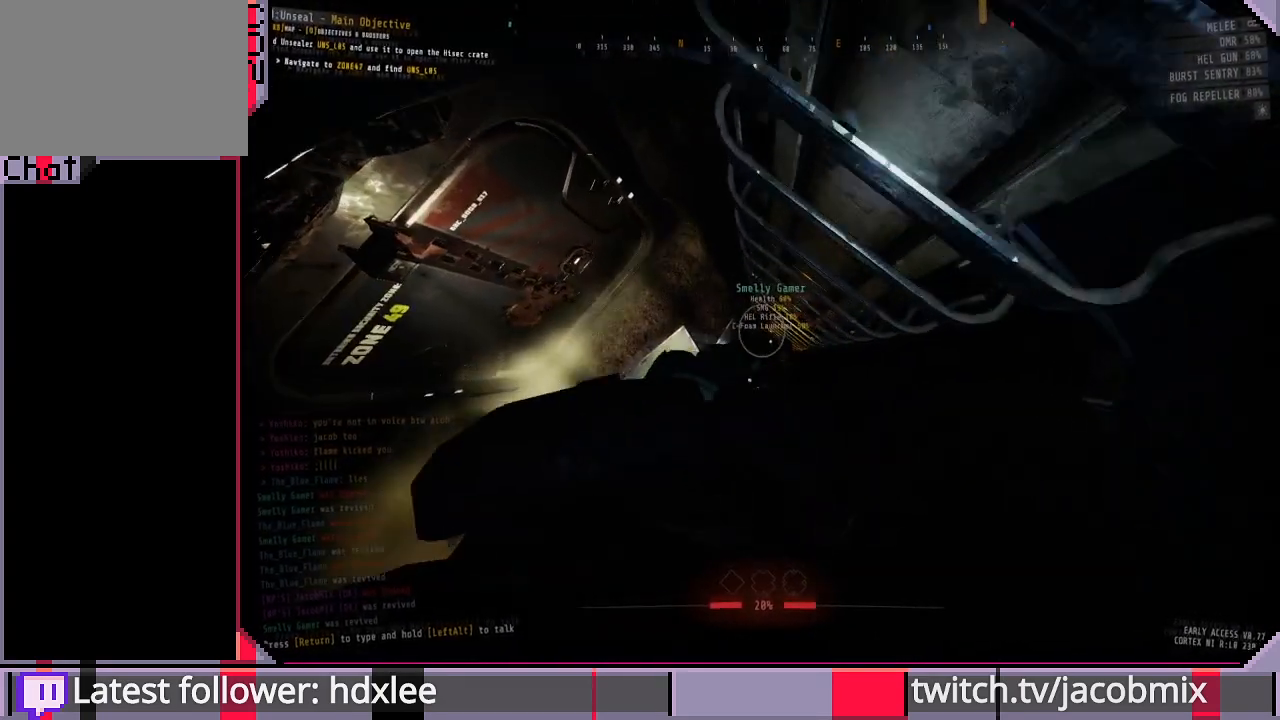
Gameplay with keyboard and mouse; each line is a JSON object with the keys and mouse buttons held at the frame after it. "events" lists presses ("down") and releases ("up") of "a", "c", "ctrl", "d", "e", "f", "q", "r", "s", "shift", "space", "t", "tab", "w", "x", "z", "mouse_left", "mouse_wheel", "mouse_right", "mouse_mb4" and "mouse_mb5" between this image and that frame as [ms after this image, input, new state], when the widget could be followed in between. "mouse_left", "mouse_wheel", "mouse_right", "mouse_mb4", "mouse_mb5" = the "left", "wheel", "right", "mb4", "mb5" buttons of the "mouse" list. No other keys are recorded. "wheel" means that the mouse wheel is clicked or scrolled. Mouse movement is not recorded.
{"keys": ["s"], "mouse": [], "events": []}
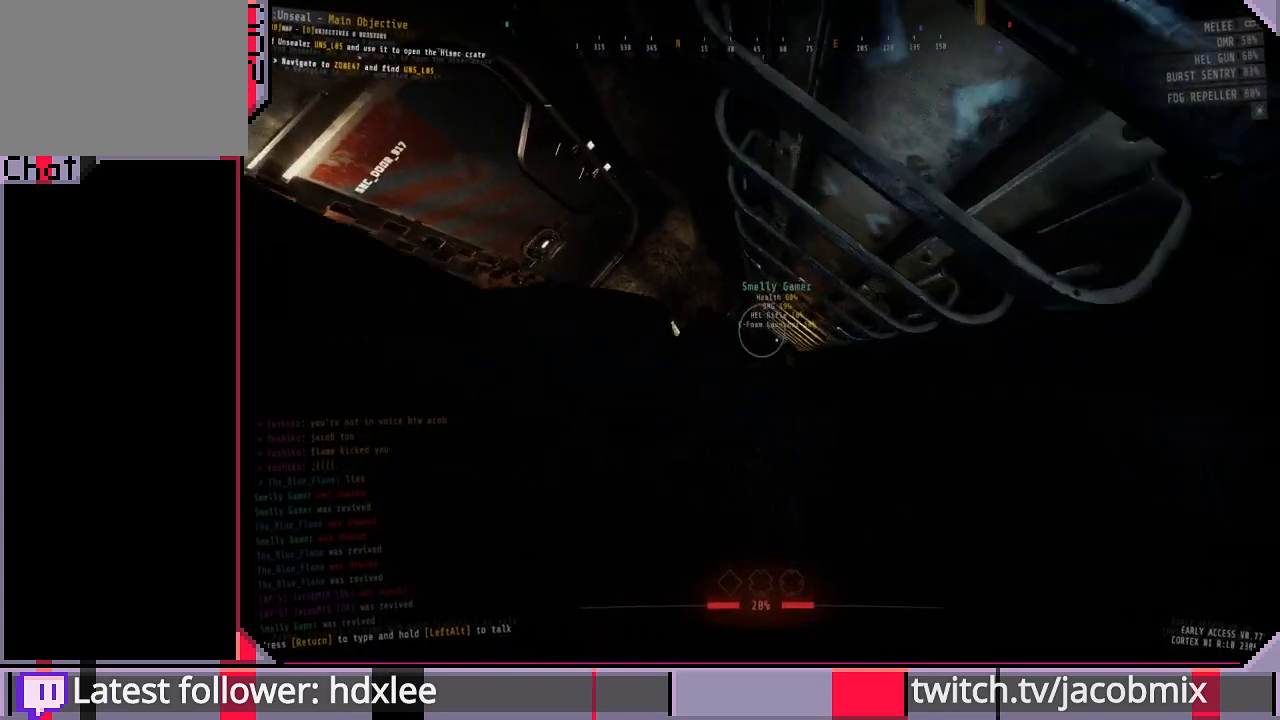
{"keys": ["s"], "mouse": [], "events": []}
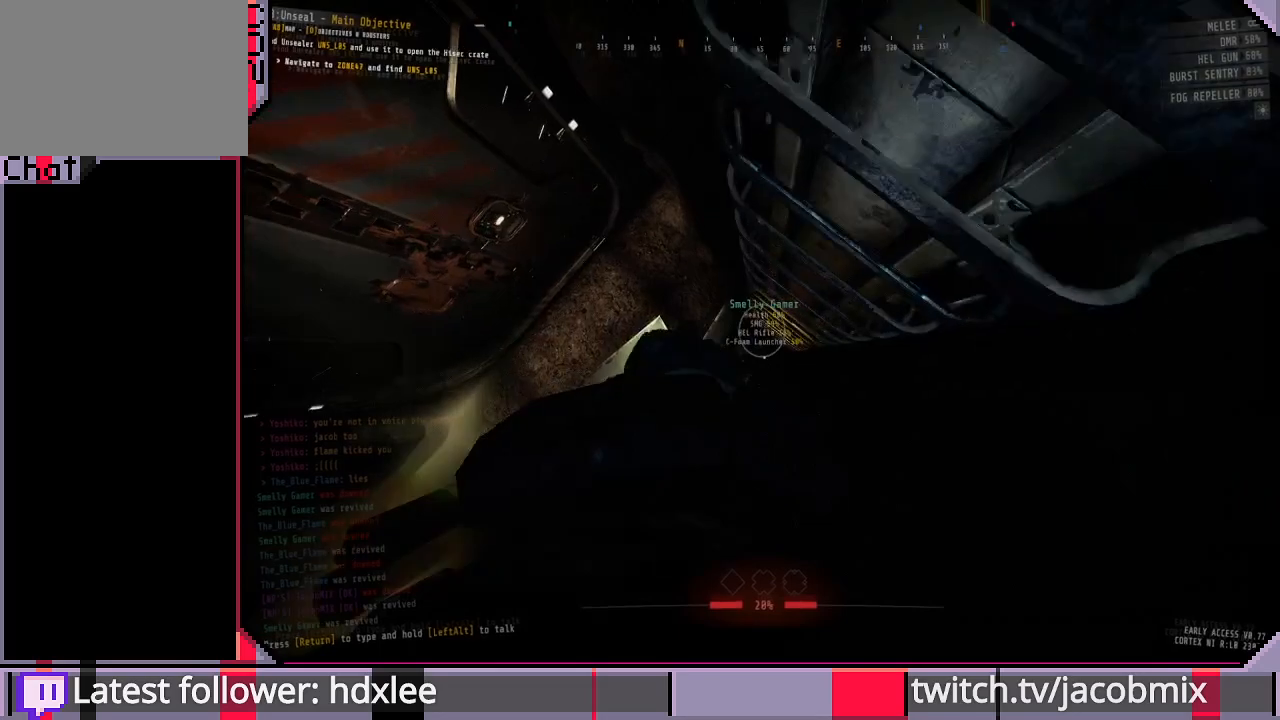
{"keys": ["s"], "mouse": [], "events": []}
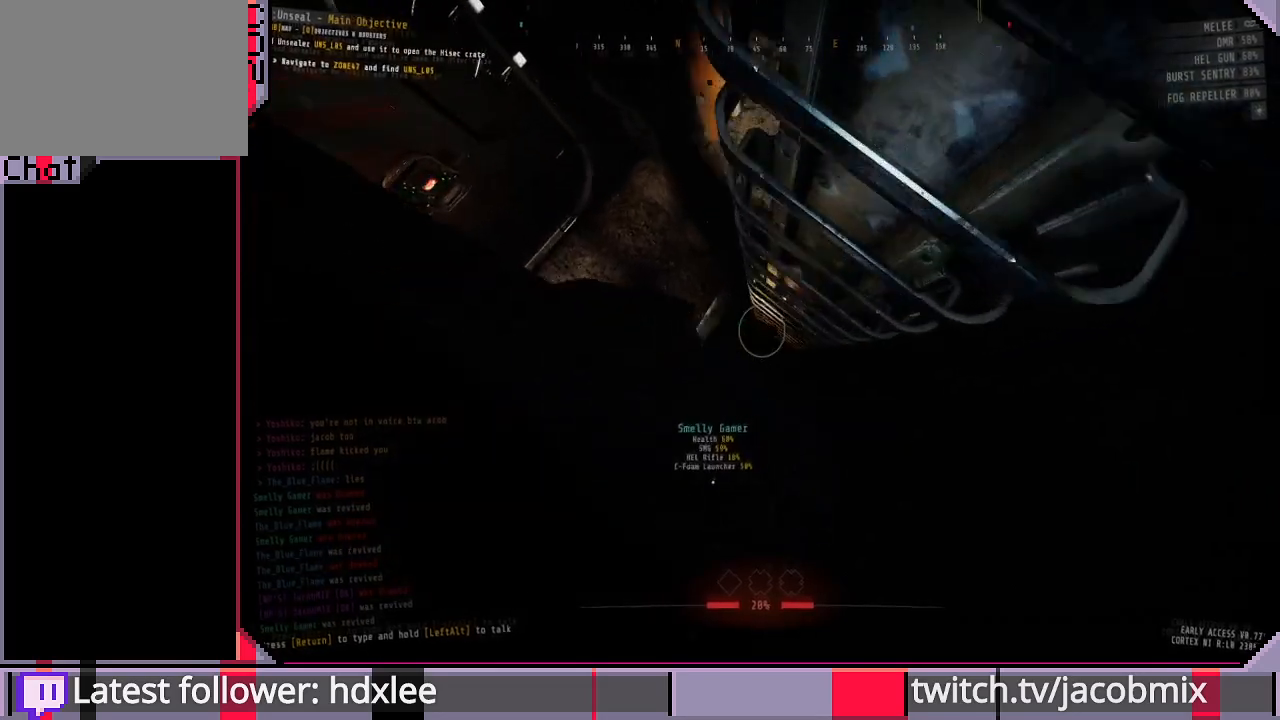
{"keys": ["s"], "mouse": [], "events": []}
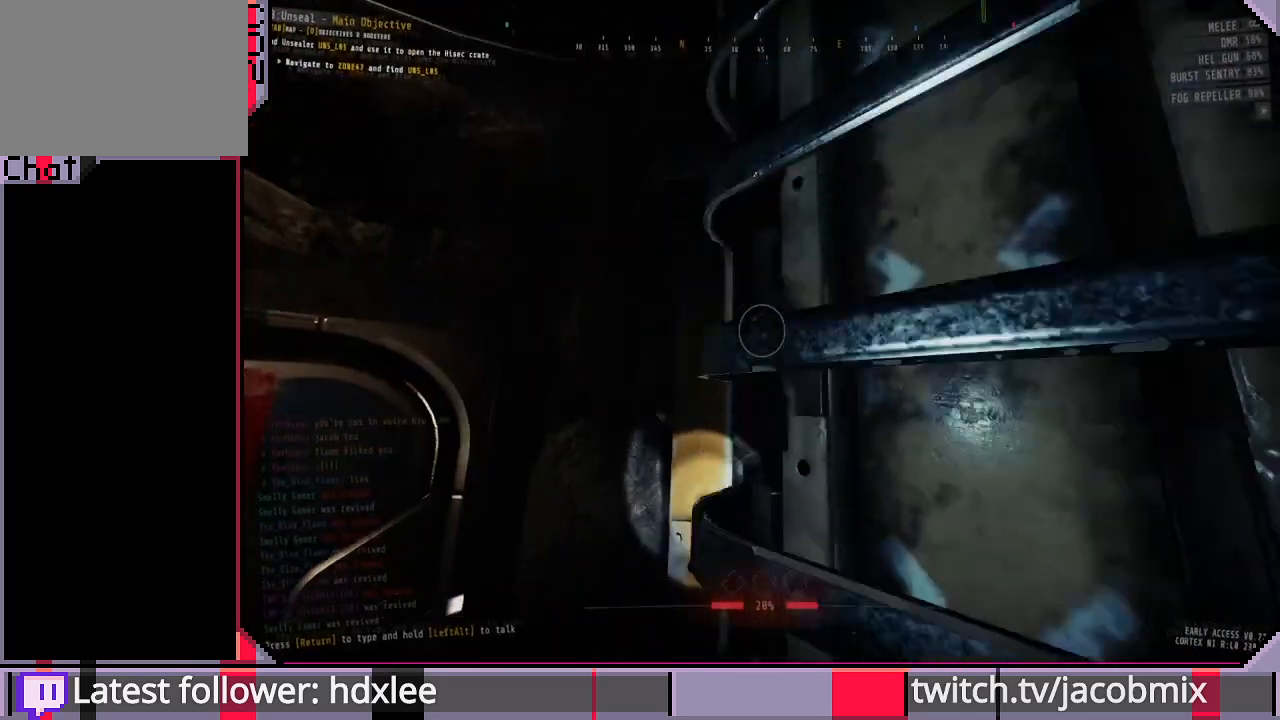
{"keys": ["a", "s"], "mouse": [], "events": [[433, "a", "down"]]}
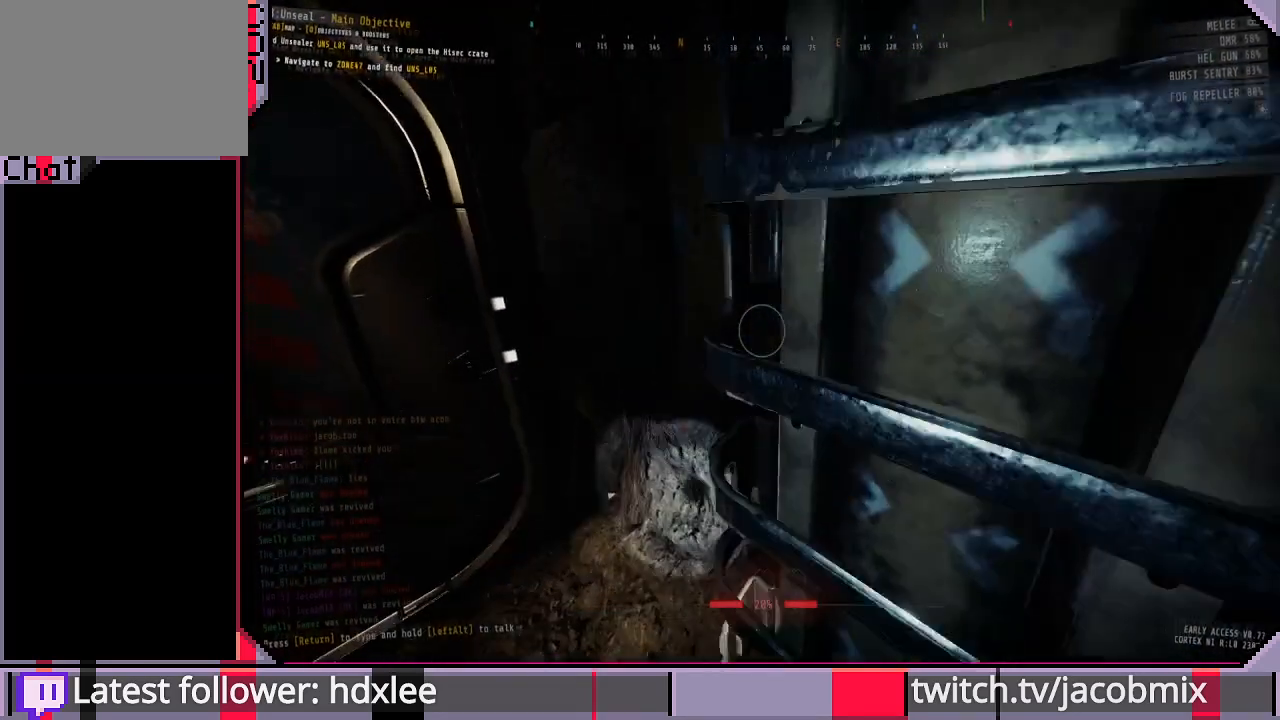
{"keys": ["a"], "mouse": [], "events": [[500, "s", "up"]]}
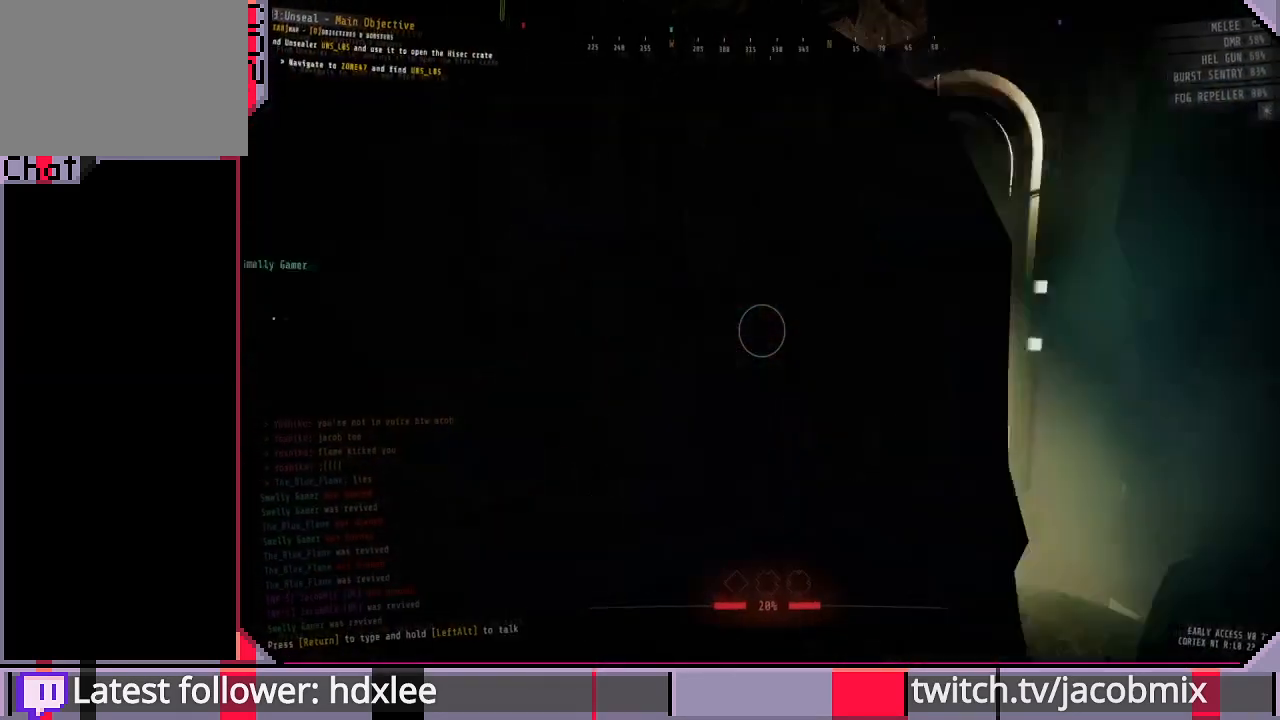
{"keys": ["w"], "mouse": [], "events": [[233, "w", "down"], [267, "a", "up"]]}
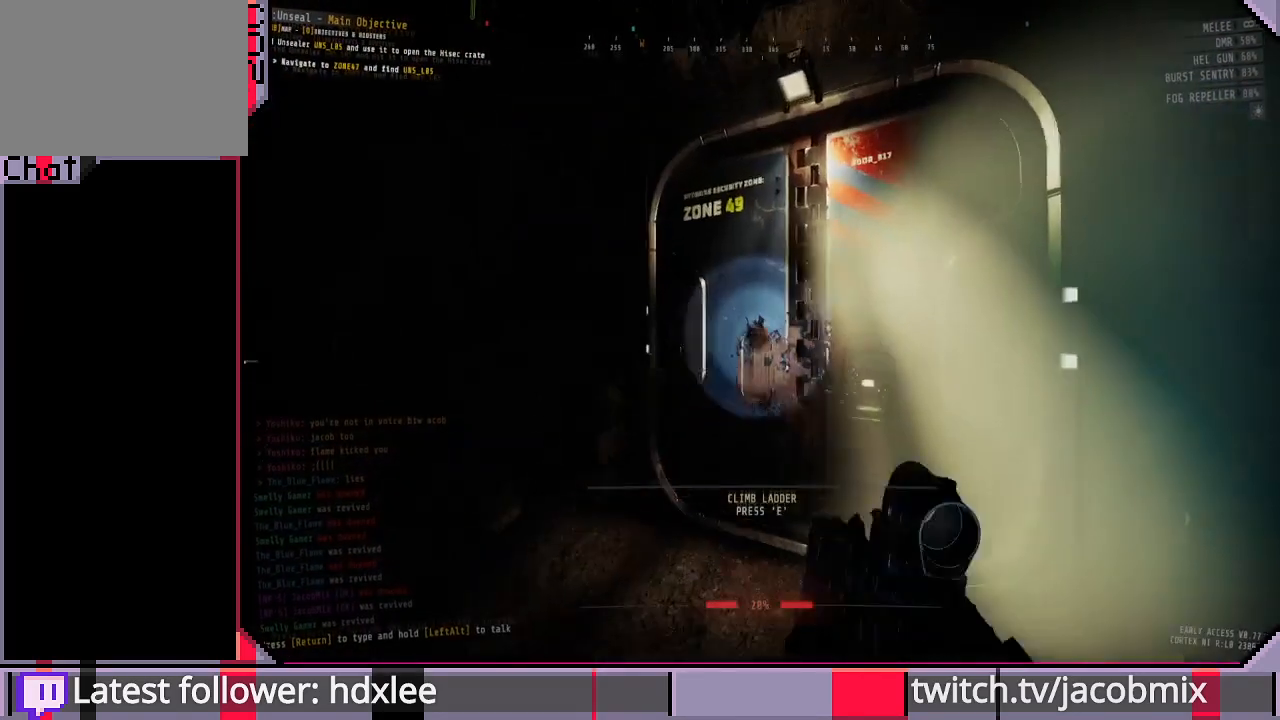
{"keys": ["w"], "mouse": [], "events": [[133, "f", "down"], [133, "w", "up"], [233, "a", "down"], [233, "f", "up"], [333, "w", "down"], [400, "a", "up"]]}
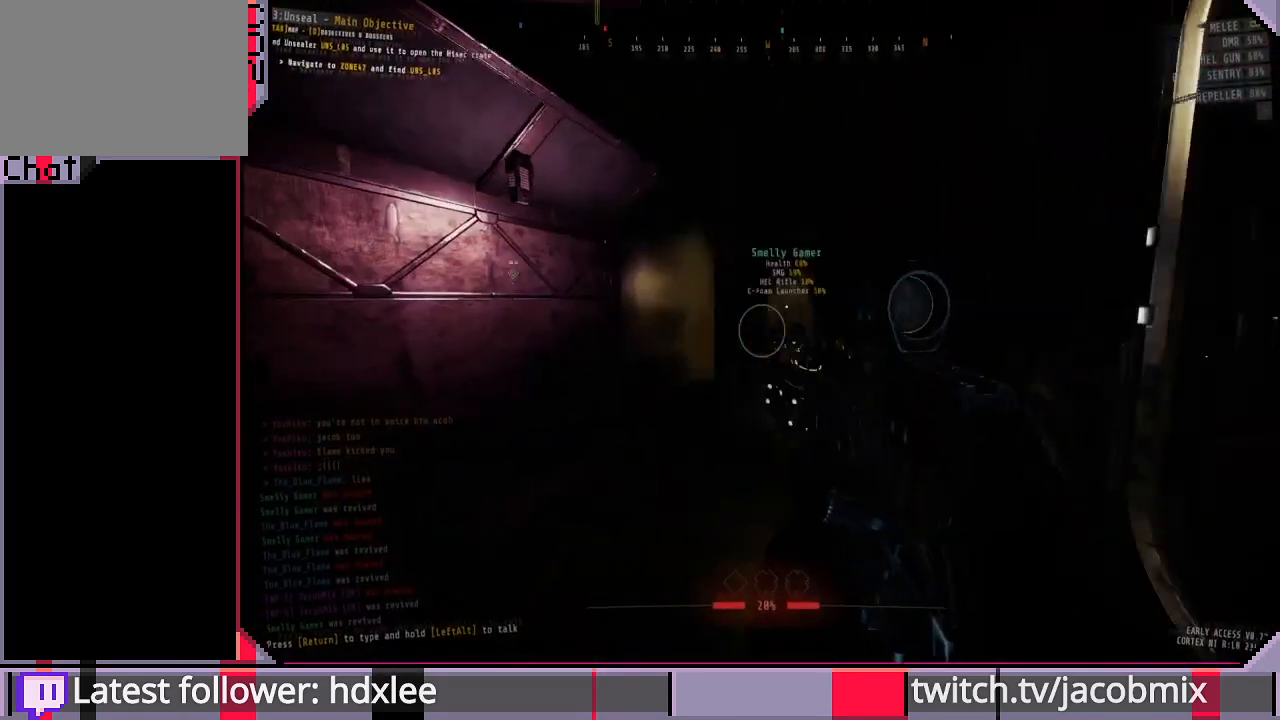
{"keys": [], "mouse": [], "events": [[267, "a", "down"], [367, "w", "up"], [467, "a", "up"]]}
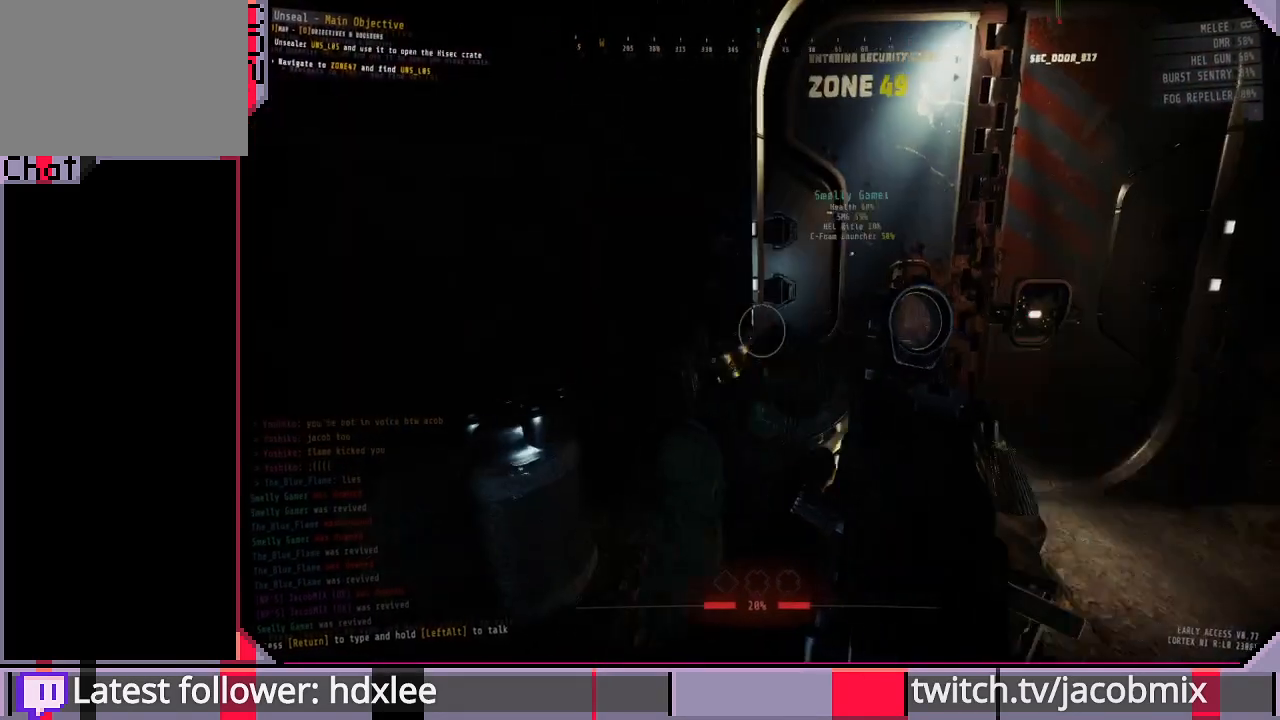
{"keys": [], "mouse": [], "events": [[133, "a", "down"], [167, "a", "up"], [300, "d", "down"], [333, "s", "down"], [467, "s", "up"], [500, "d", "up"]]}
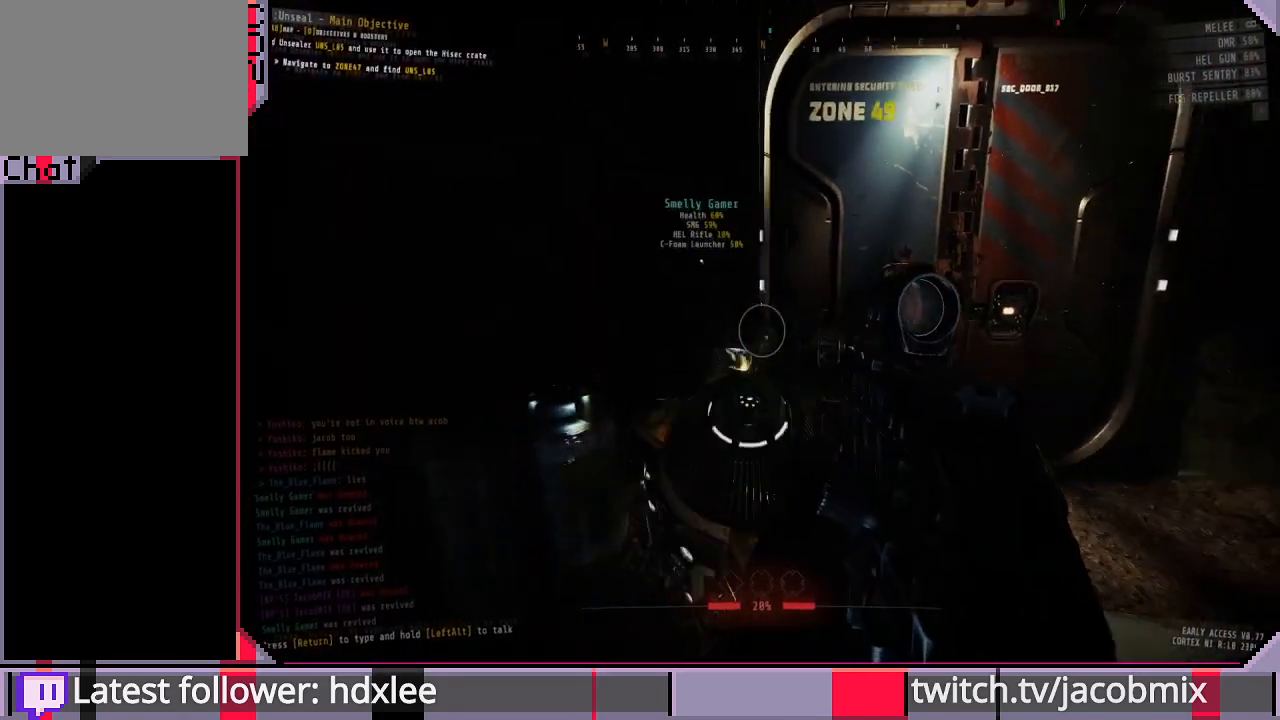
{"keys": [], "mouse": [], "events": []}
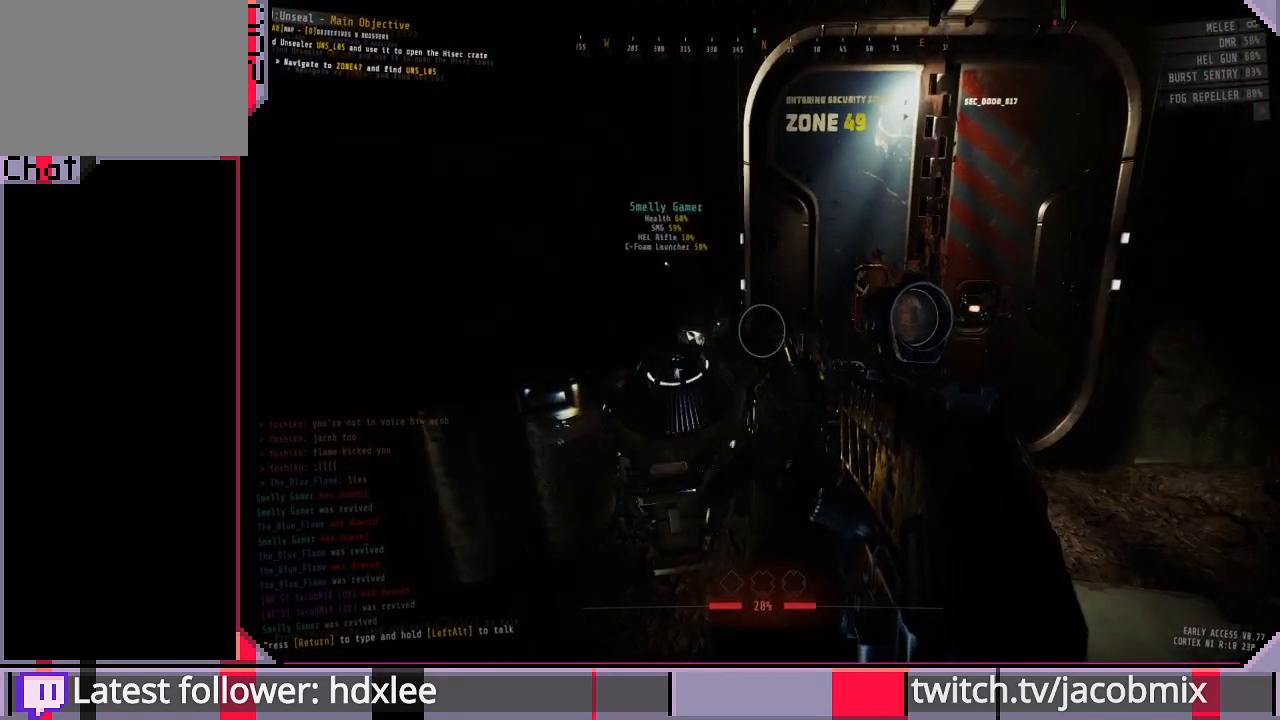
{"keys": [], "mouse": [], "events": []}
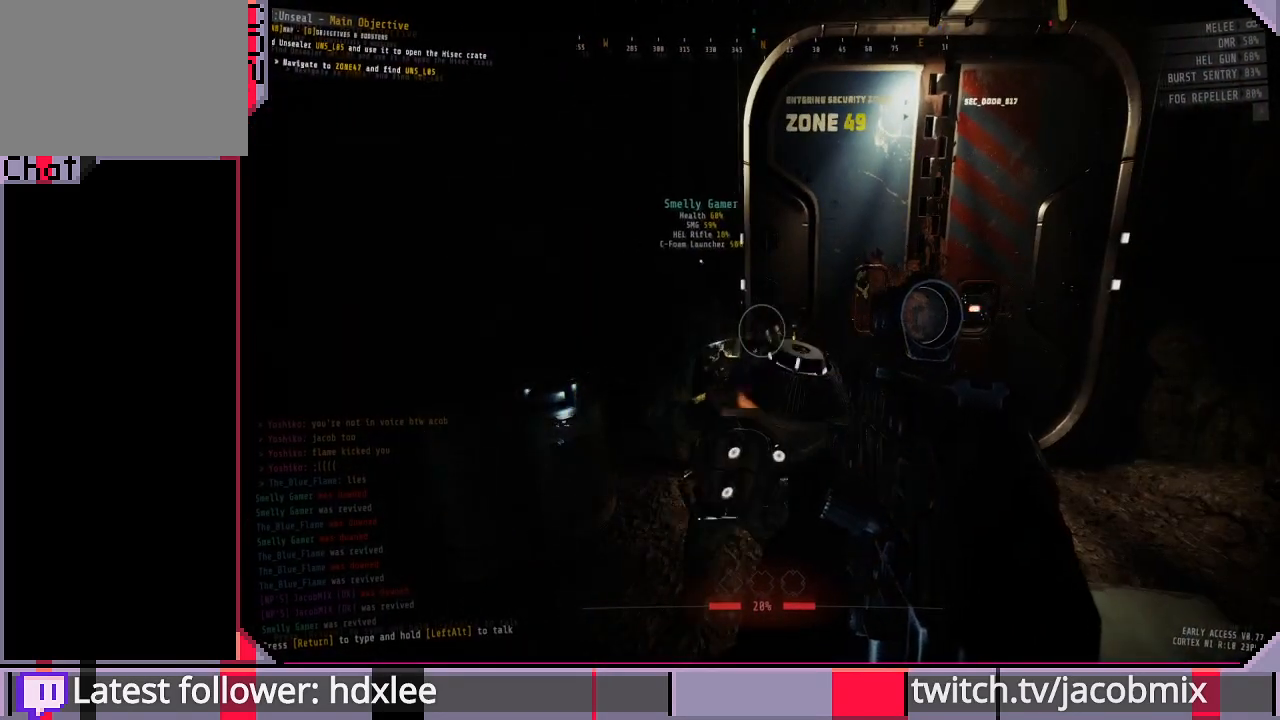
{"keys": ["d"], "mouse": [], "events": [[233, "a", "down"], [333, "a", "up"], [467, "d", "down"]]}
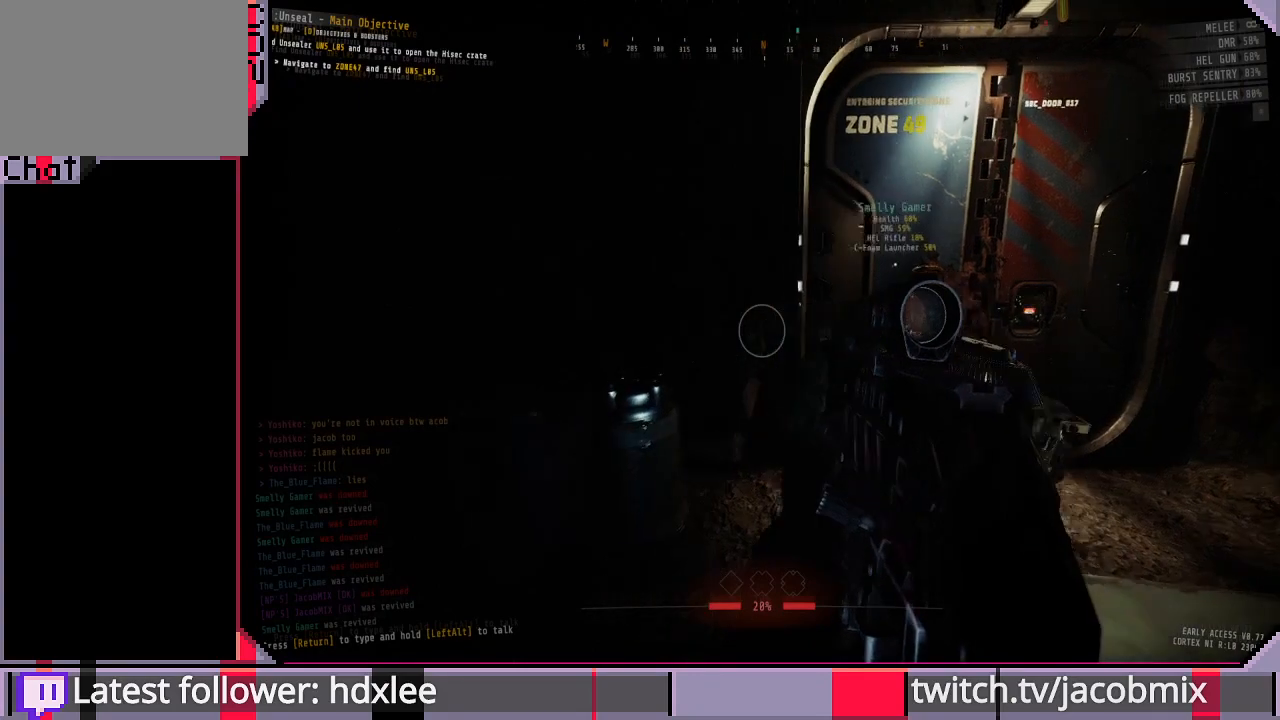
{"keys": [], "mouse": [], "events": [[133, "d", "up"]]}
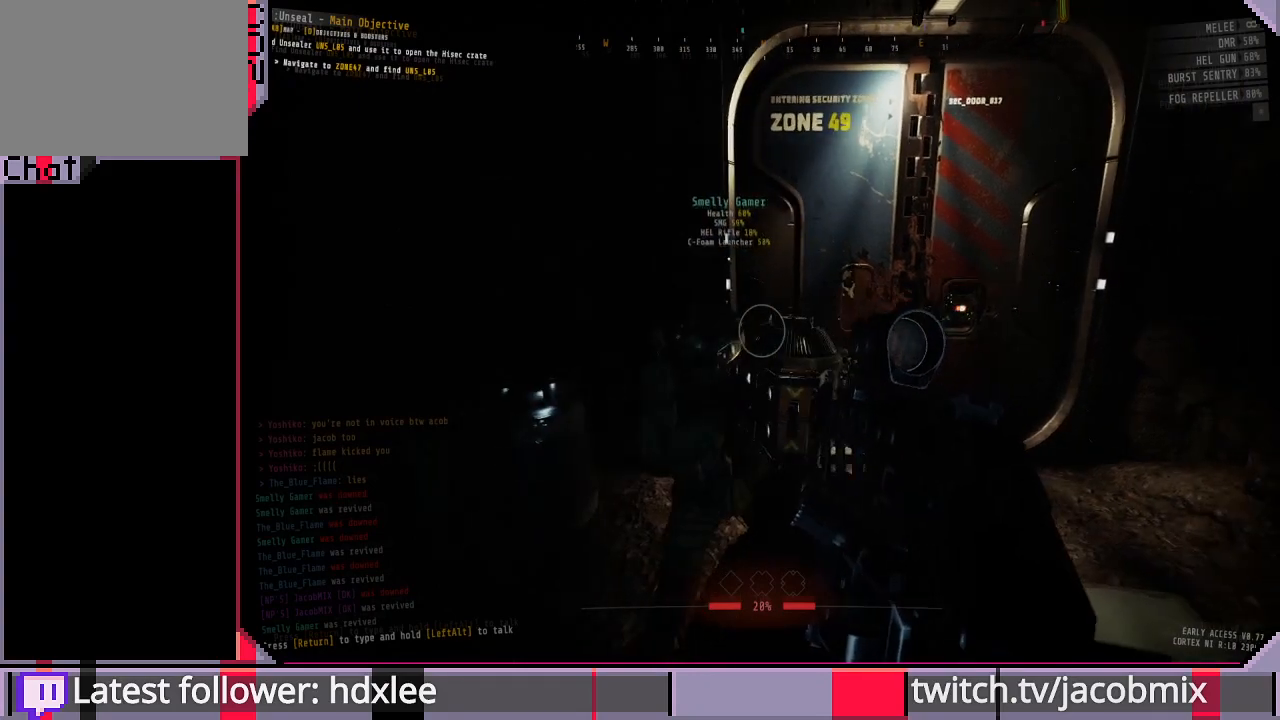
{"keys": [], "mouse": [], "events": [[233, "d", "down"], [433, "d", "up"]]}
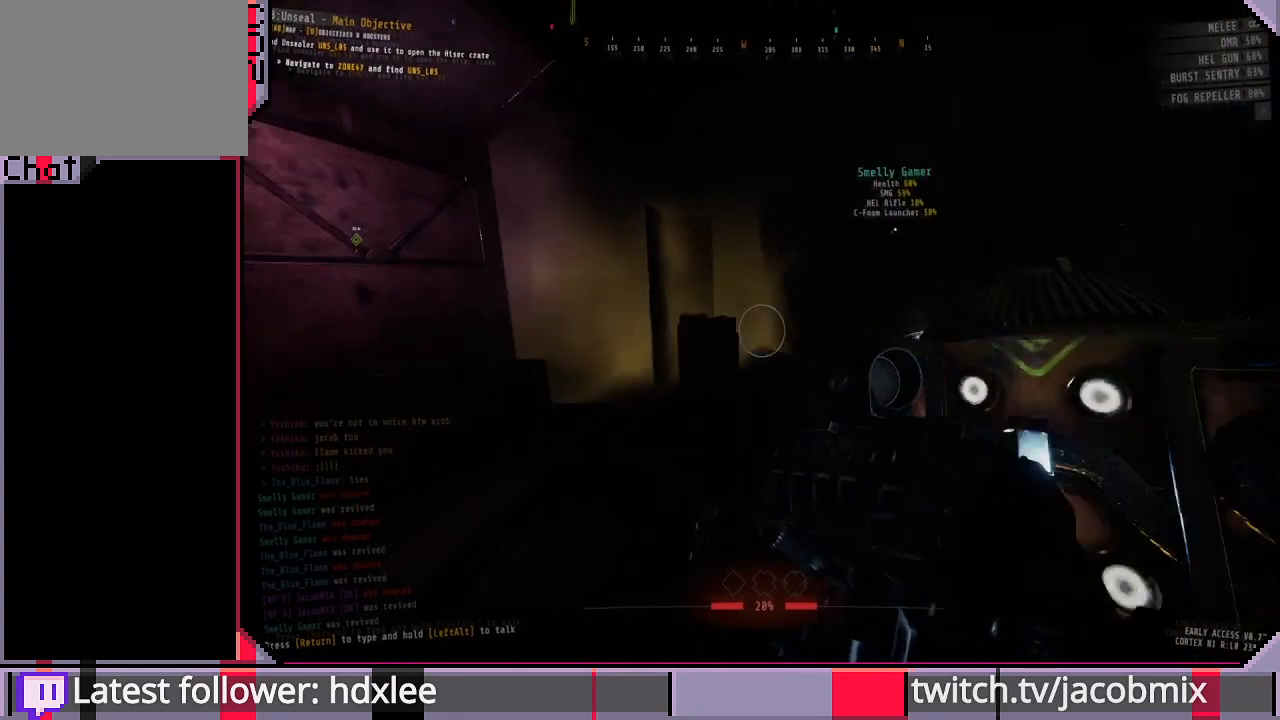
{"keys": ["d", "w"], "mouse": [], "events": [[100, "w", "down"], [233, "a", "down"], [367, "a", "up"], [400, "d", "down"]]}
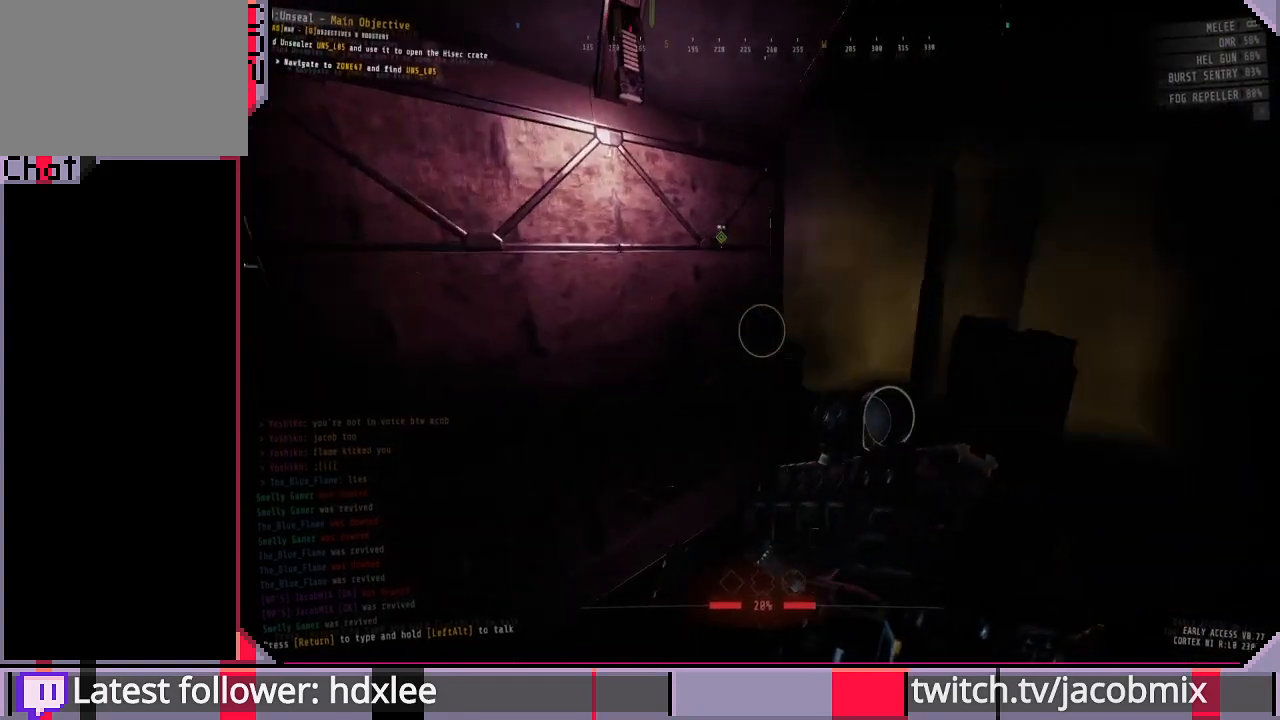
{"keys": ["f", "w"], "mouse": [], "events": [[33, "w", "up"], [100, "d", "up"], [200, "a", "down"], [367, "a", "up"], [367, "w", "down"], [433, "f", "down"]]}
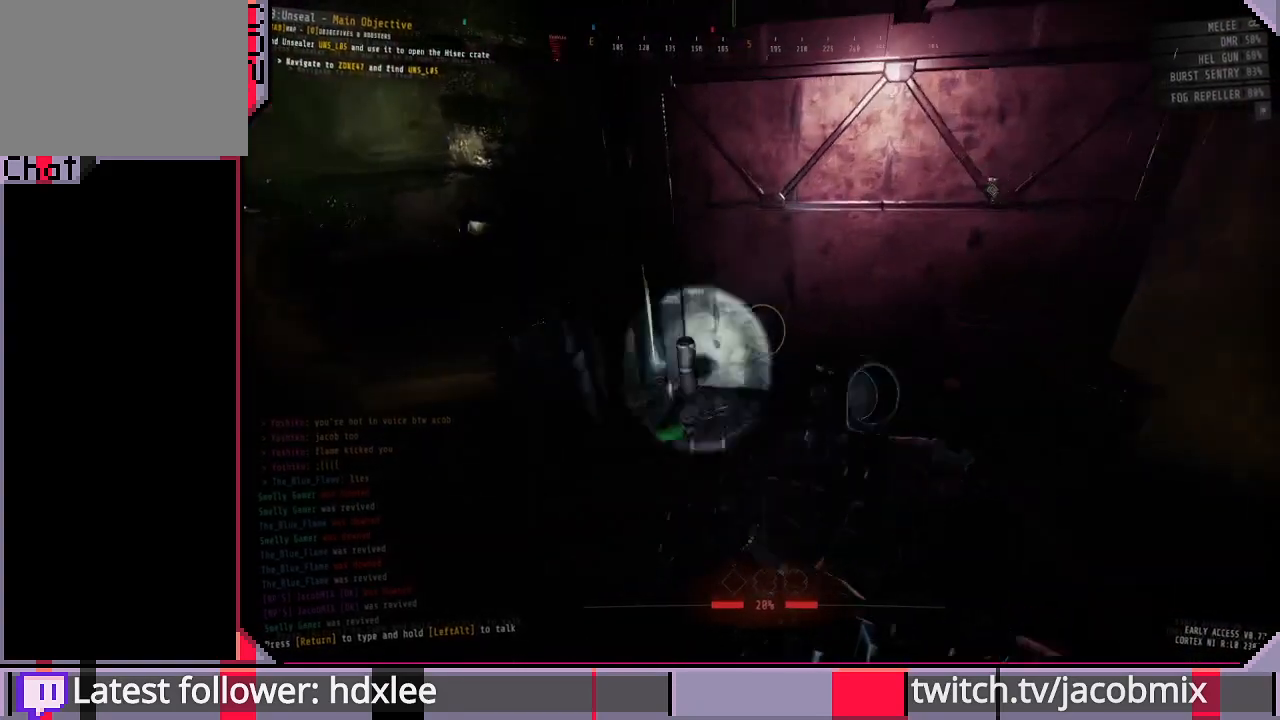
{"keys": ["a", "w"], "mouse": [], "events": [[67, "f", "up"], [200, "w", "up"], [367, "a", "down"], [433, "w", "down"]]}
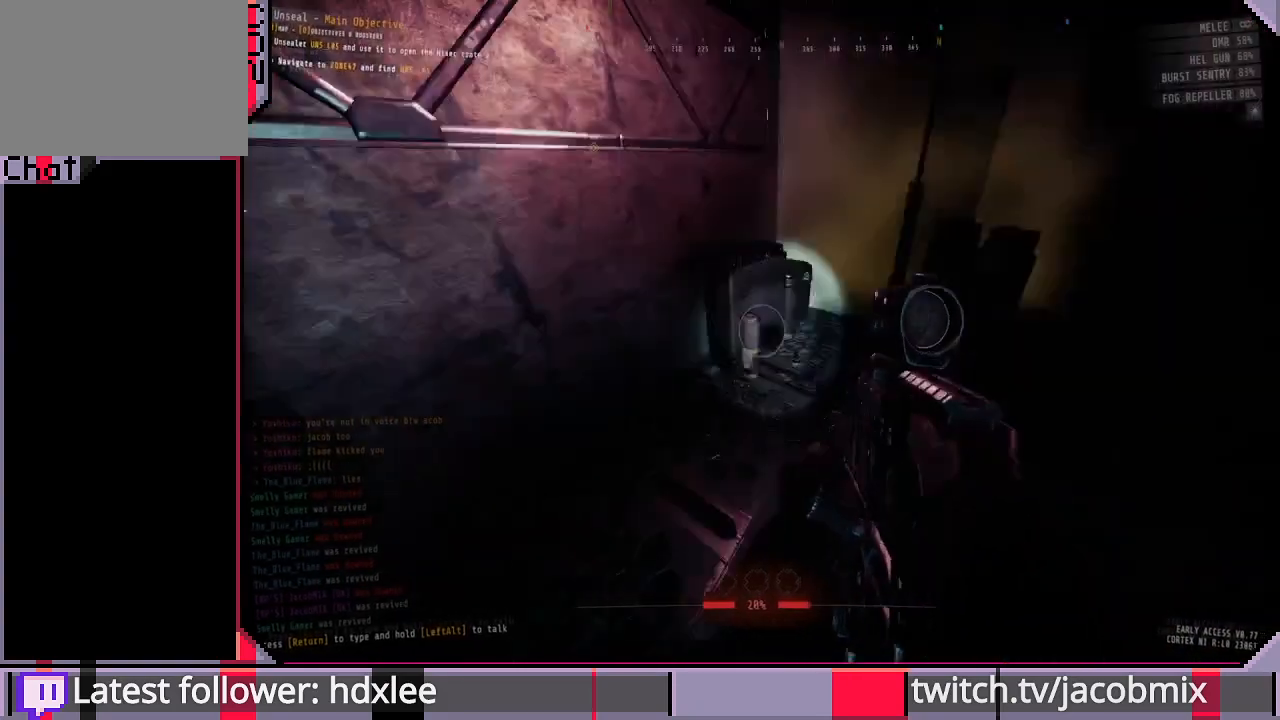
{"keys": [], "mouse": [], "events": [[100, "w", "up"], [267, "a", "up"]]}
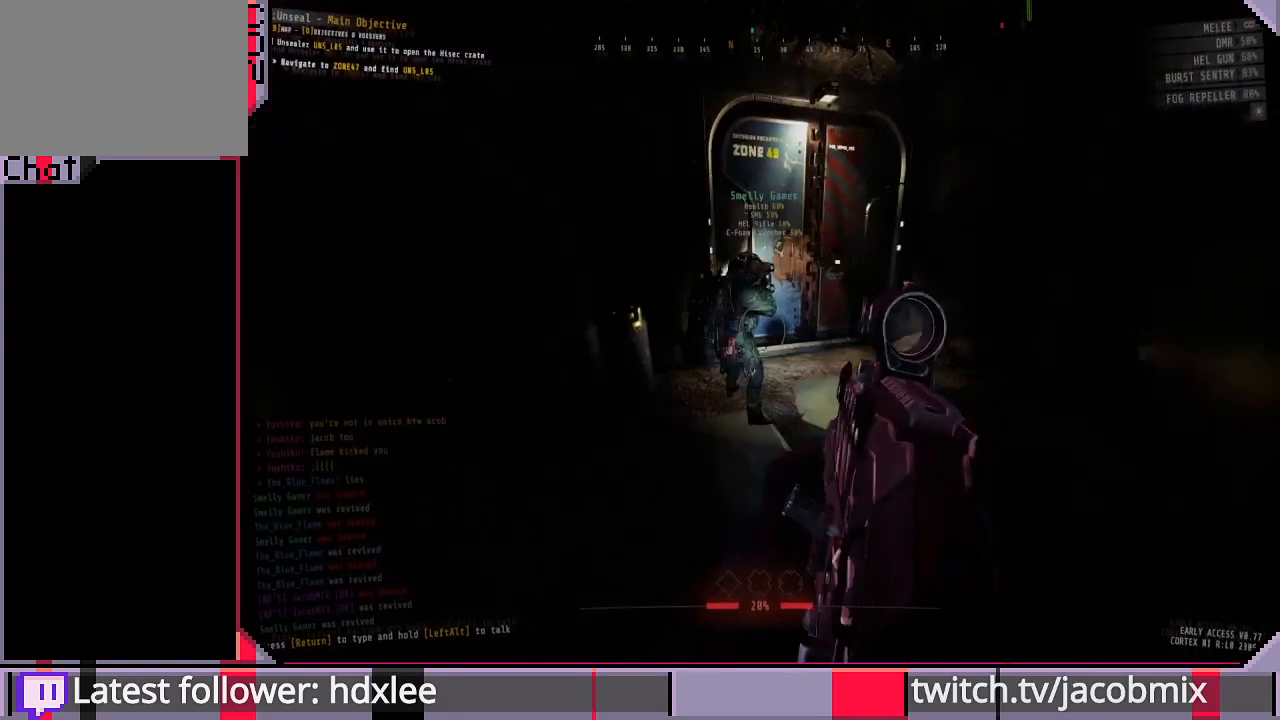
{"keys": ["a", "w"], "mouse": [], "events": [[133, "f", "down"], [233, "f", "up"], [400, "w", "down"], [500, "a", "down"]]}
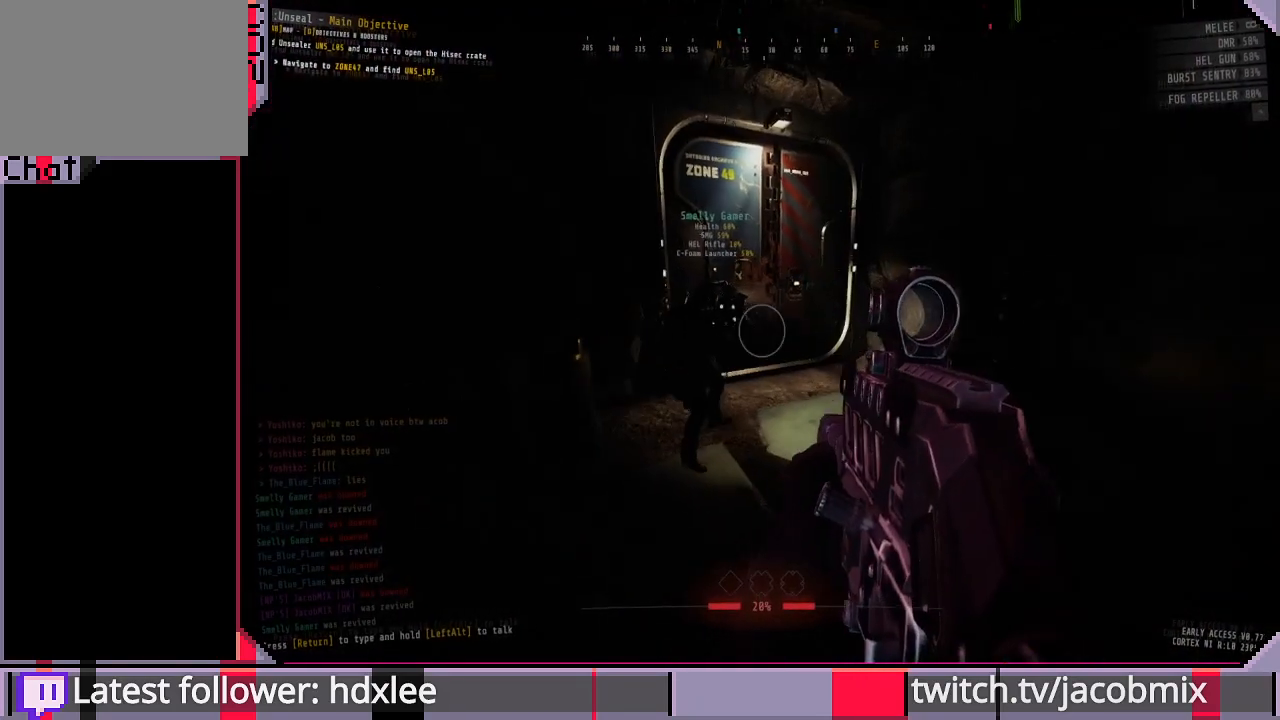
{"keys": ["w"], "mouse": [], "events": [[167, "w", "up"], [200, "a", "up"], [467, "w", "down"]]}
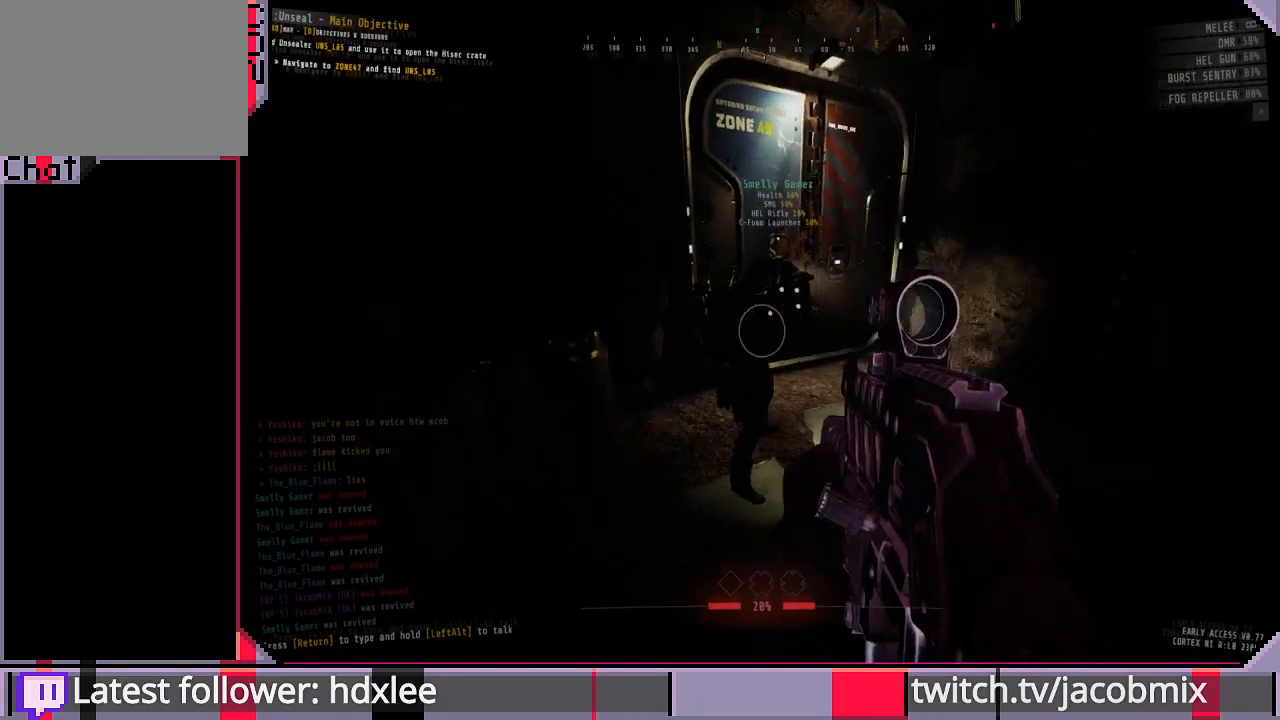
{"keys": ["w"], "mouse": [], "events": [[167, "a", "down"], [367, "a", "up"]]}
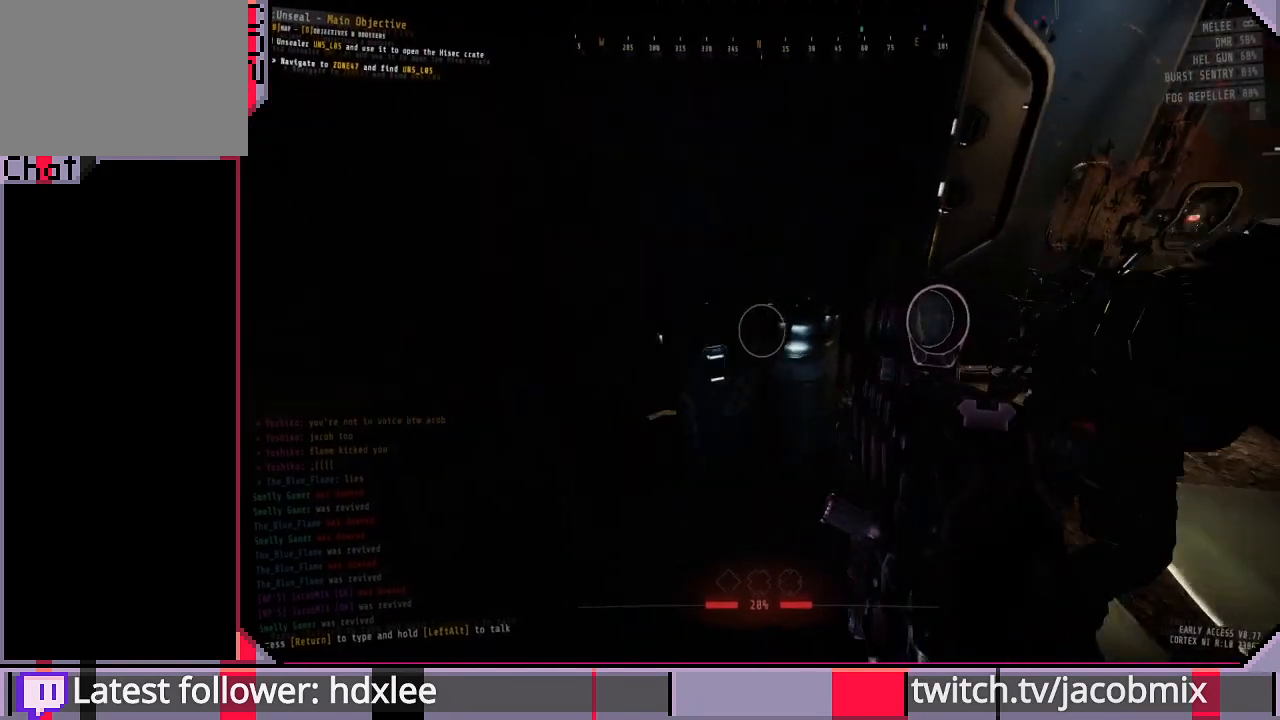
{"keys": [], "mouse": [], "events": [[33, "space", "down"], [133, "space", "up"], [267, "w", "up"], [300, "a", "down"], [433, "a", "up"]]}
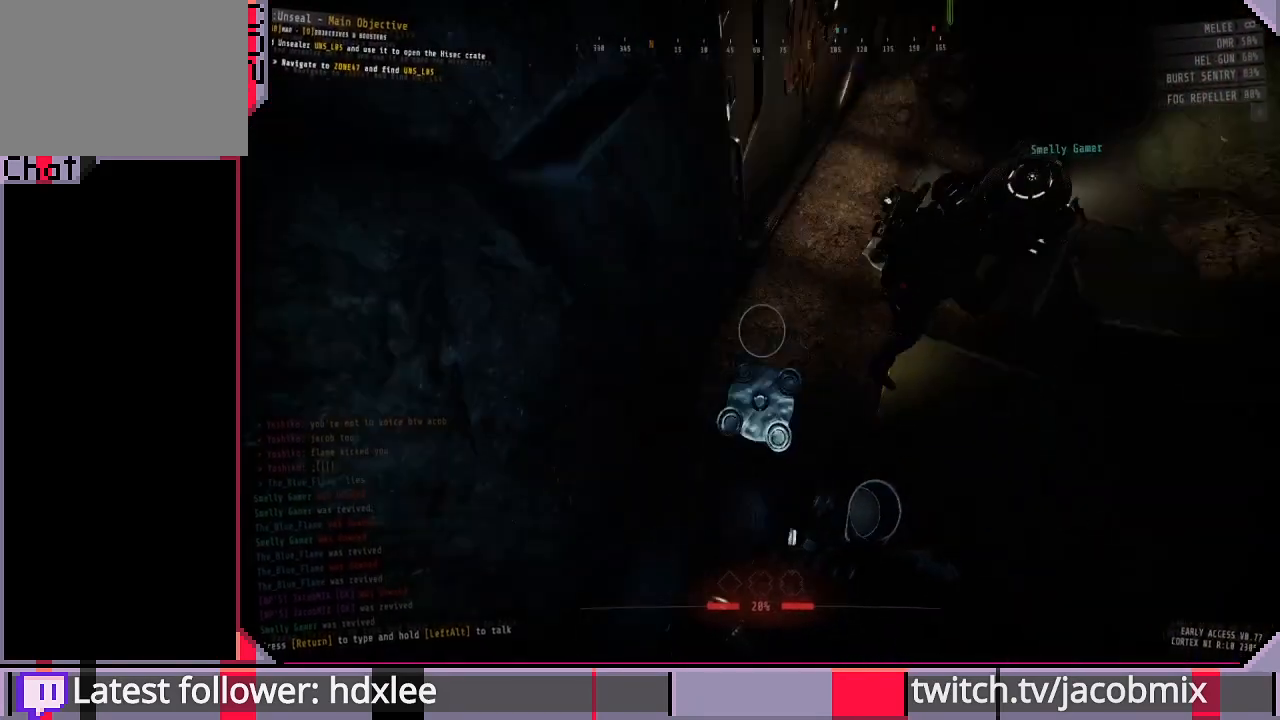
{"keys": [], "mouse": [], "events": []}
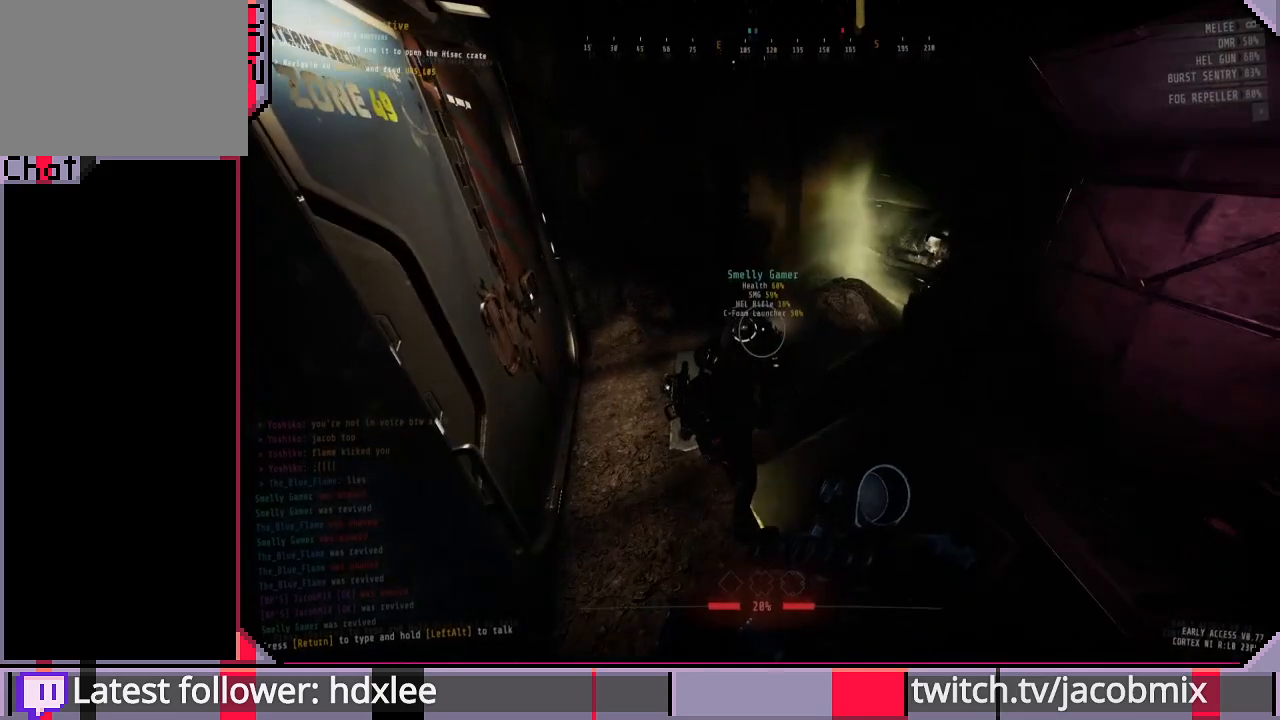
{"keys": [], "mouse": [], "events": [[300, "a", "down"], [467, "a", "up"]]}
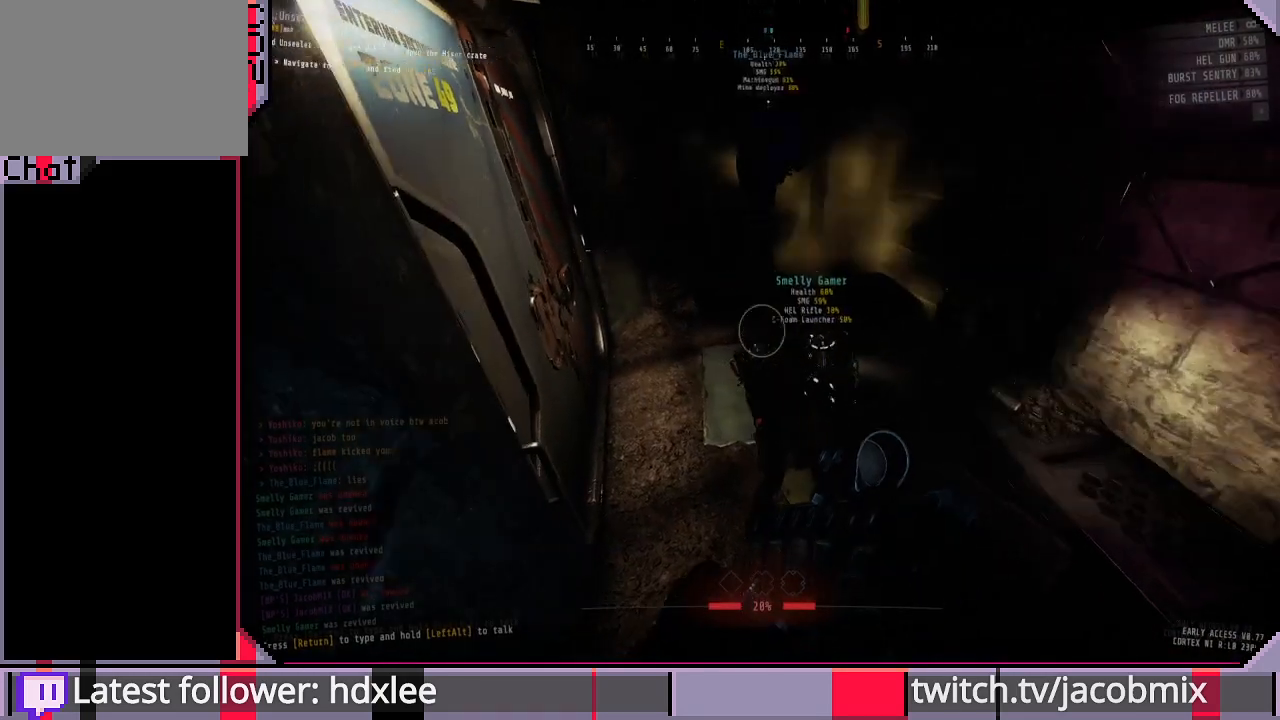
{"keys": [], "mouse": [], "events": []}
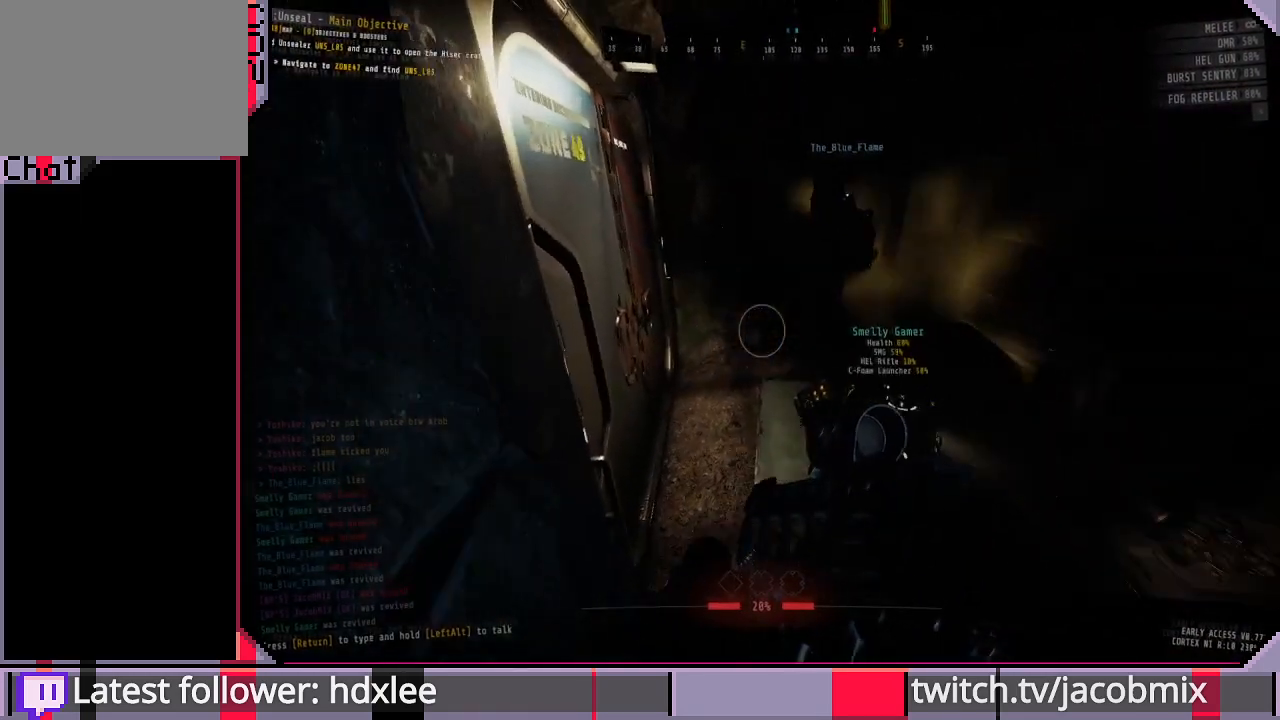
{"keys": [], "mouse": [], "events": [[300, "tab", "down"], [467, "tab", "up"]]}
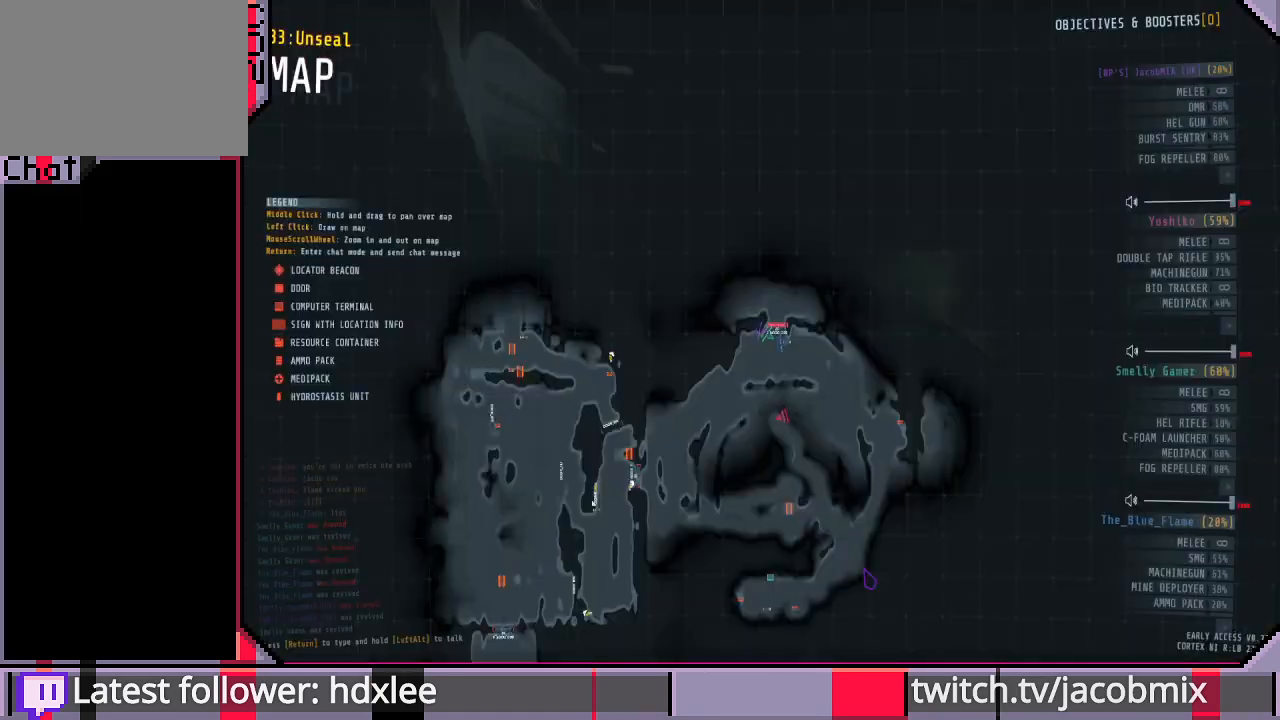
{"keys": [], "mouse": [], "events": [[133, "tab", "down"], [267, "tab", "up"]]}
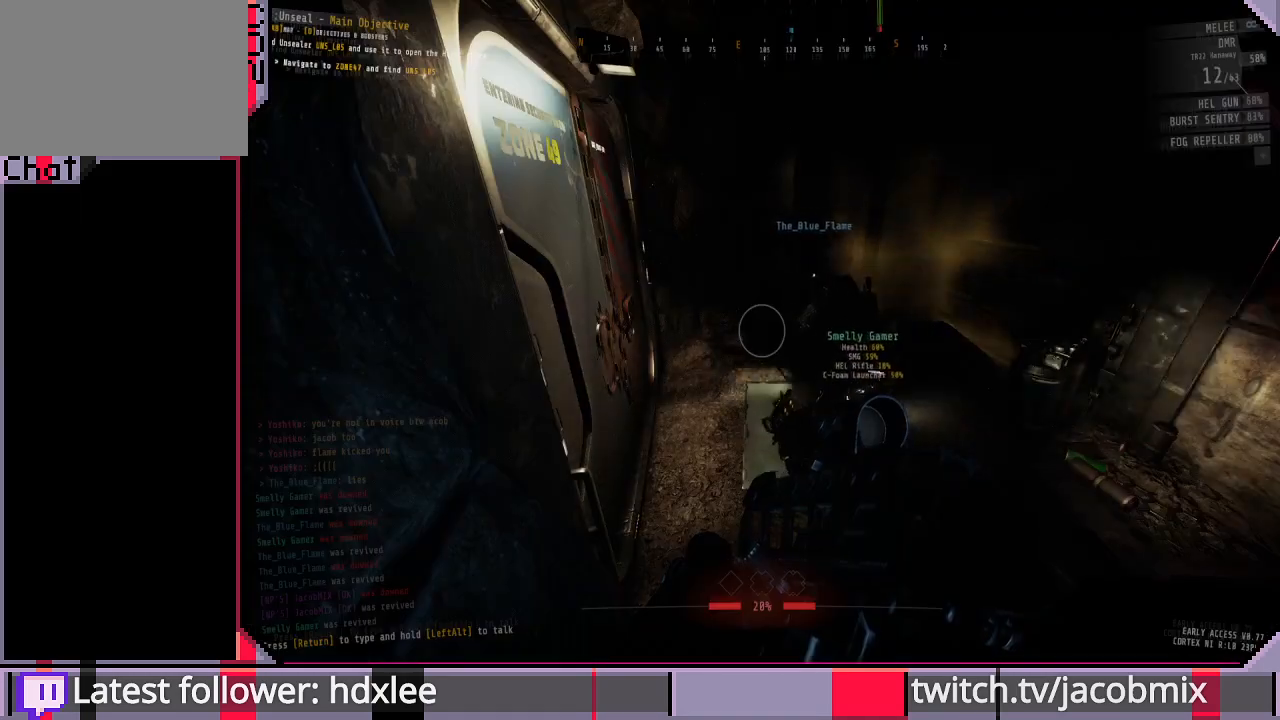
{"keys": [], "mouse": [], "events": []}
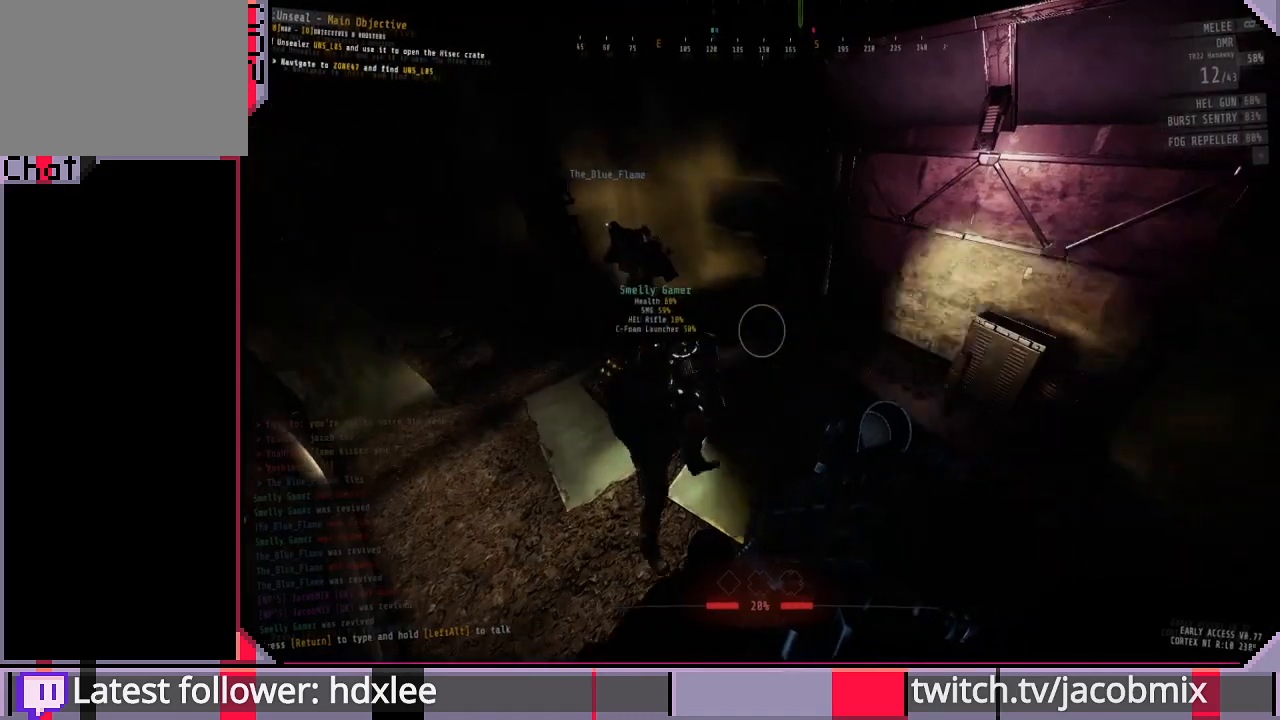
{"keys": [], "mouse": [], "events": []}